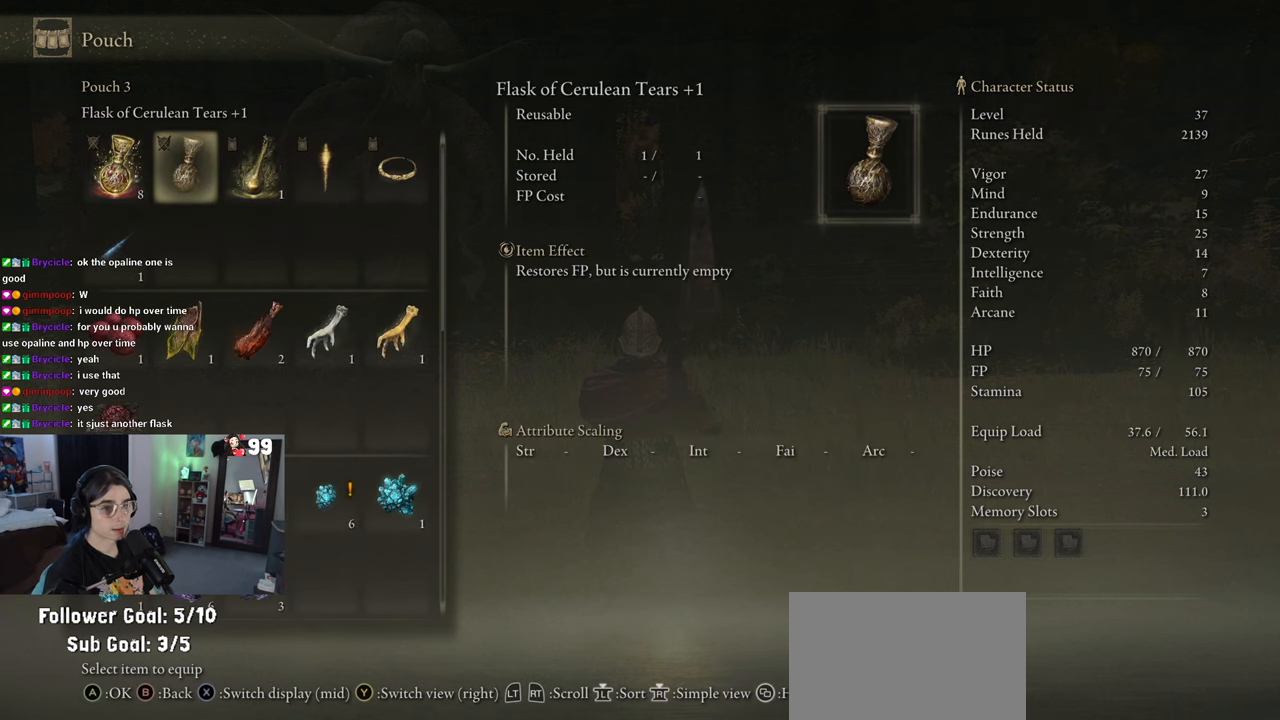
Gameplay with a controller (PlayStation layout); each line is a JSON object with the inputs held at the frame after it. "events" lists button and stick changes between this image and that frame as [ms after this image, input, new state], when the widget could be followed in between.
{"buttons": [], "left_stick": "center", "right_stick": "center", "events": [[50, "DPAD_UP", "down"], [150, "DPAD_UP", "up"], [350, "DPAD_UP", "down"], [450, "DPAD_UP", "up"]]}
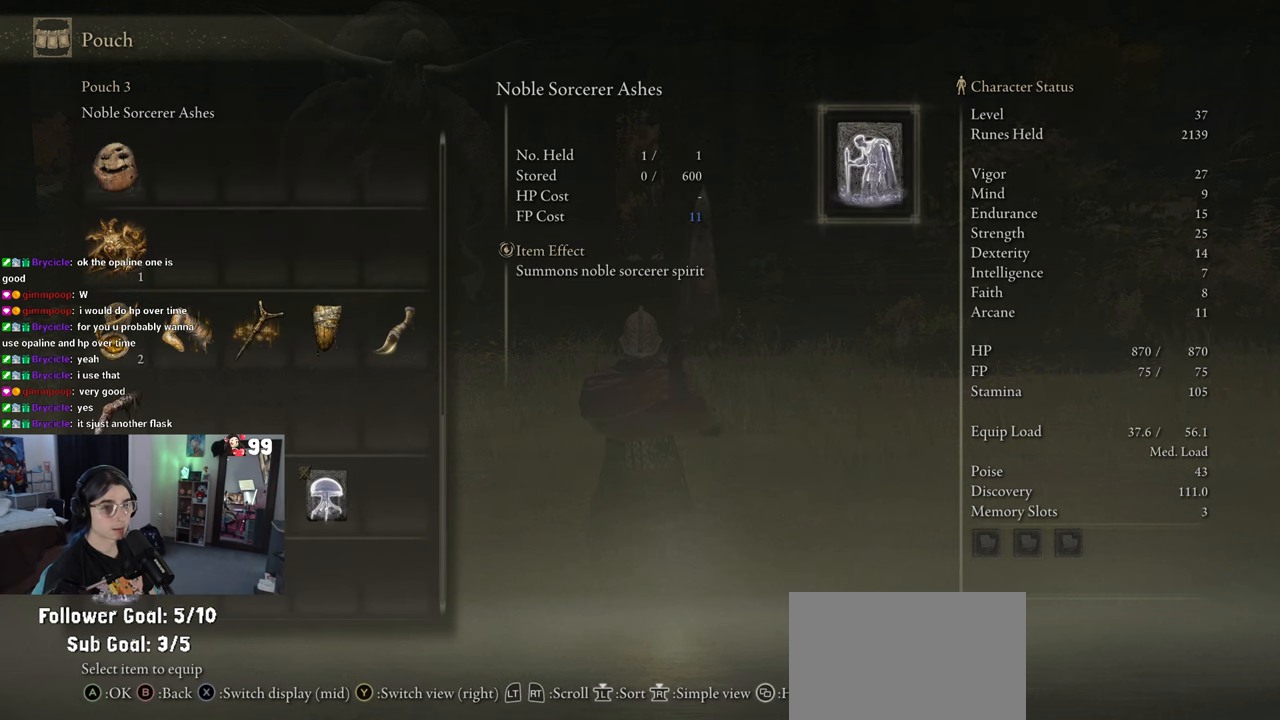
{"buttons": [], "left_stick": "center", "right_stick": "center", "events": []}
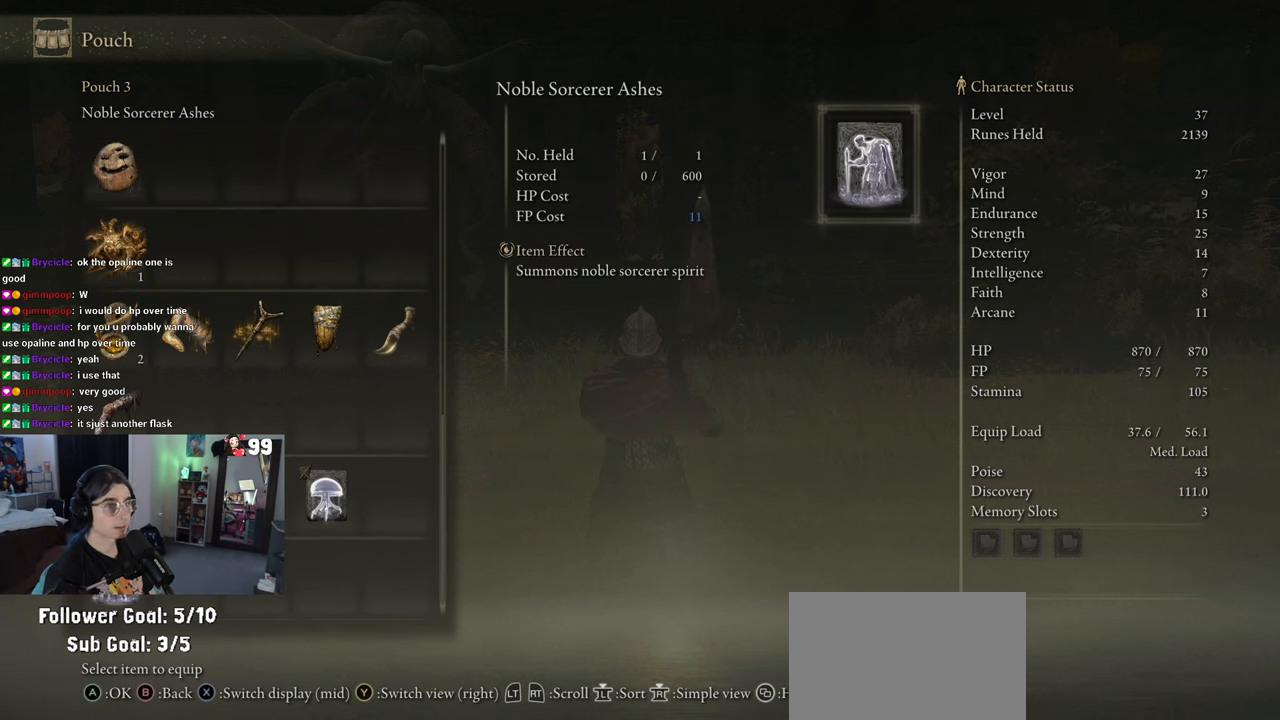
{"buttons": [], "left_stick": "center", "right_stick": "center", "events": []}
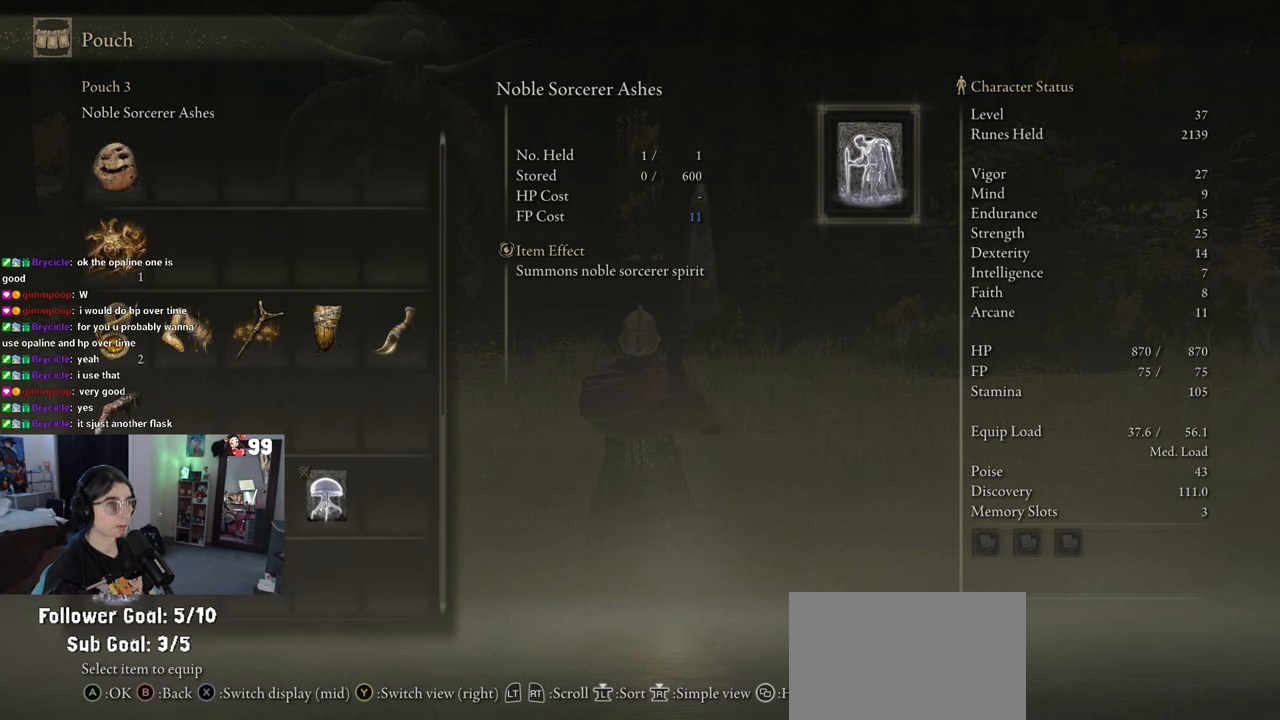
{"buttons": ["DPAD_RIGHT"], "left_stick": "center", "right_stick": "center", "events": [[350, "DPAD_RIGHT", "down"], [450, "DPAD_RIGHT", "up"], [500, "DPAD_RIGHT", "down"]]}
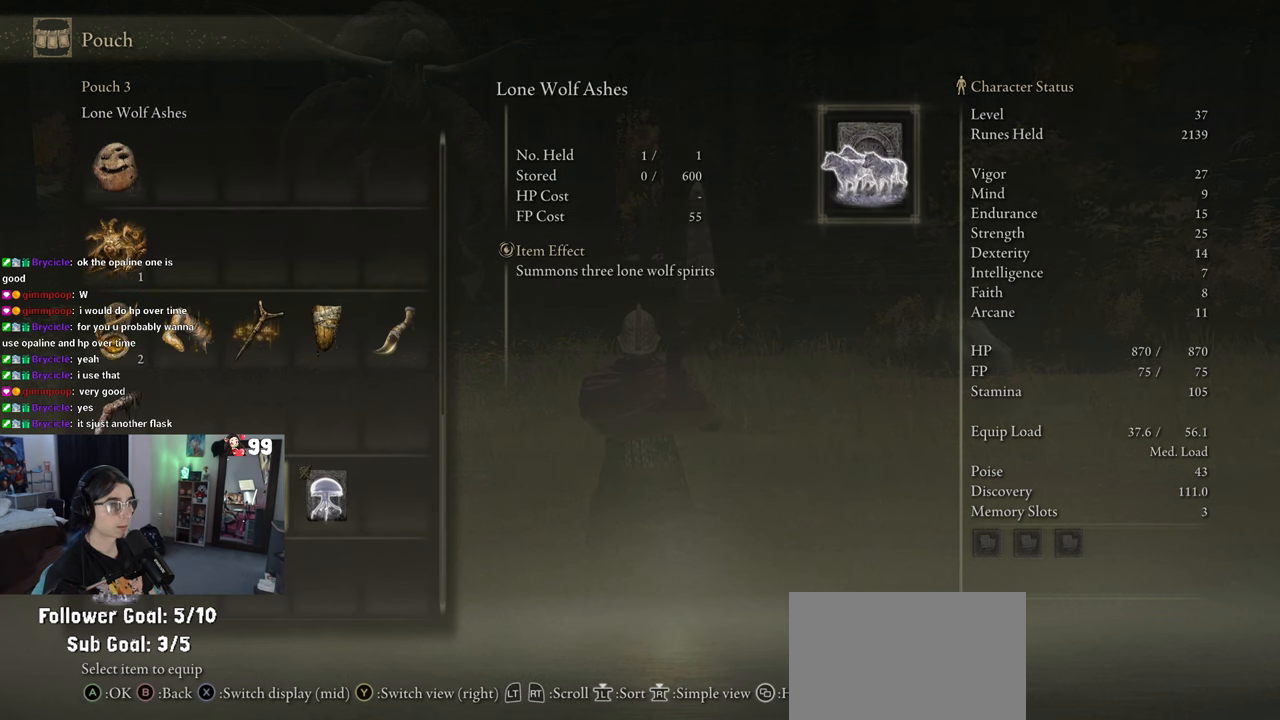
{"buttons": ["DPAD_LEFT"], "left_stick": "center", "right_stick": "center", "events": [[100, "DPAD_RIGHT", "up"], [267, "DPAD_LEFT", "down"], [367, "DPAD_LEFT", "up"], [450, "DPAD_LEFT", "down"]]}
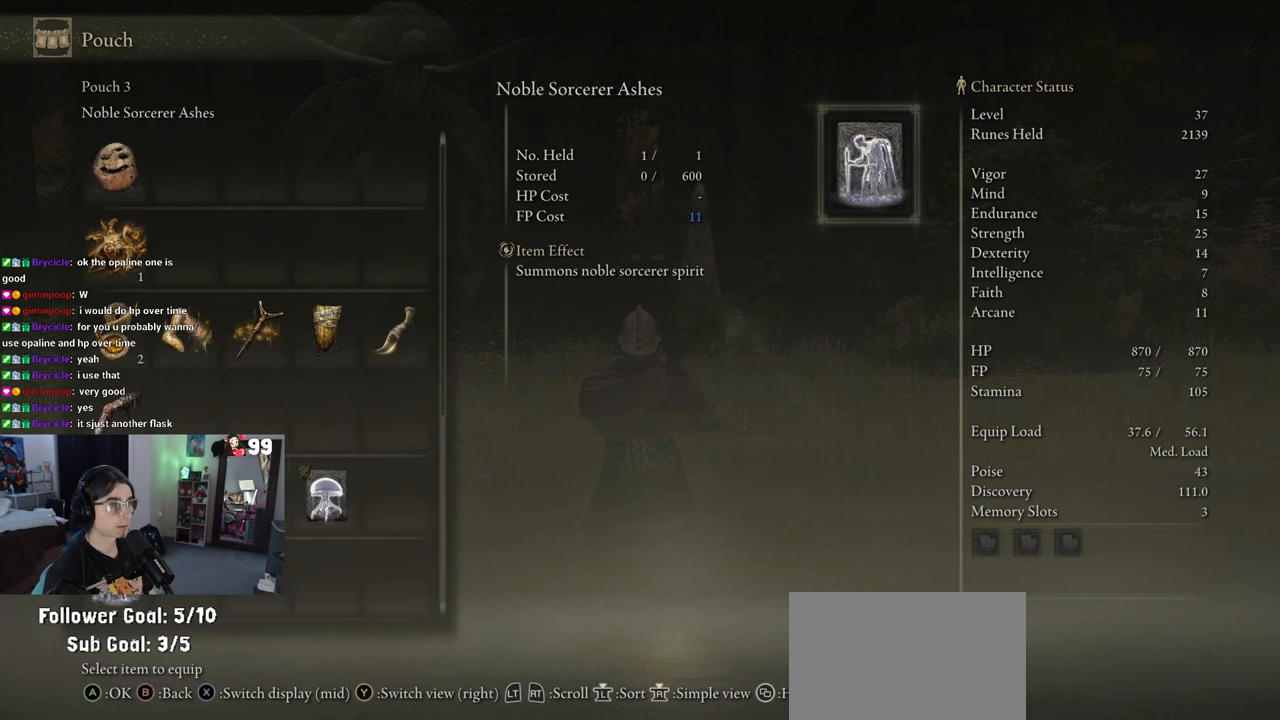
{"buttons": ["DPAD_DOWN"], "left_stick": "center", "right_stick": "center", "events": [[50, "DPAD_LEFT", "up"], [433, "DPAD_DOWN", "down"]]}
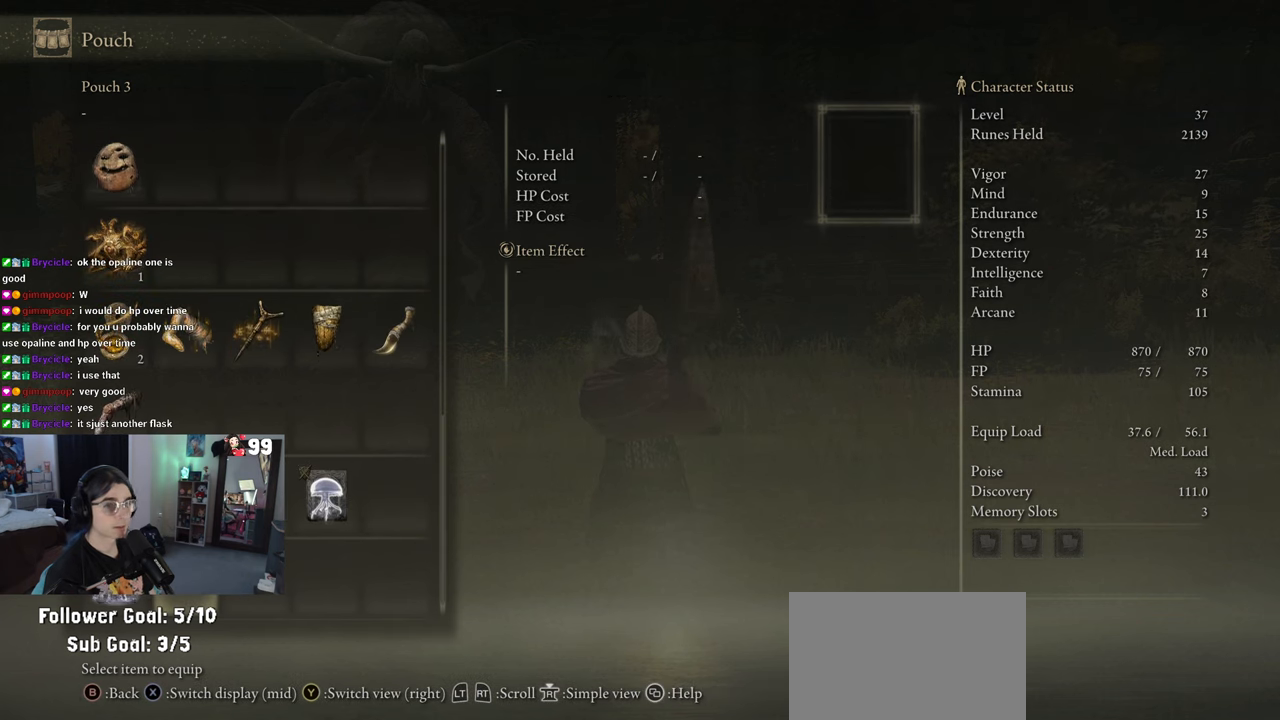
{"buttons": [], "left_stick": "center", "right_stick": "center", "events": [[17, "DPAD_DOWN", "up"], [233, "DPAD_LEFT", "down"], [350, "DPAD_LEFT", "up"]]}
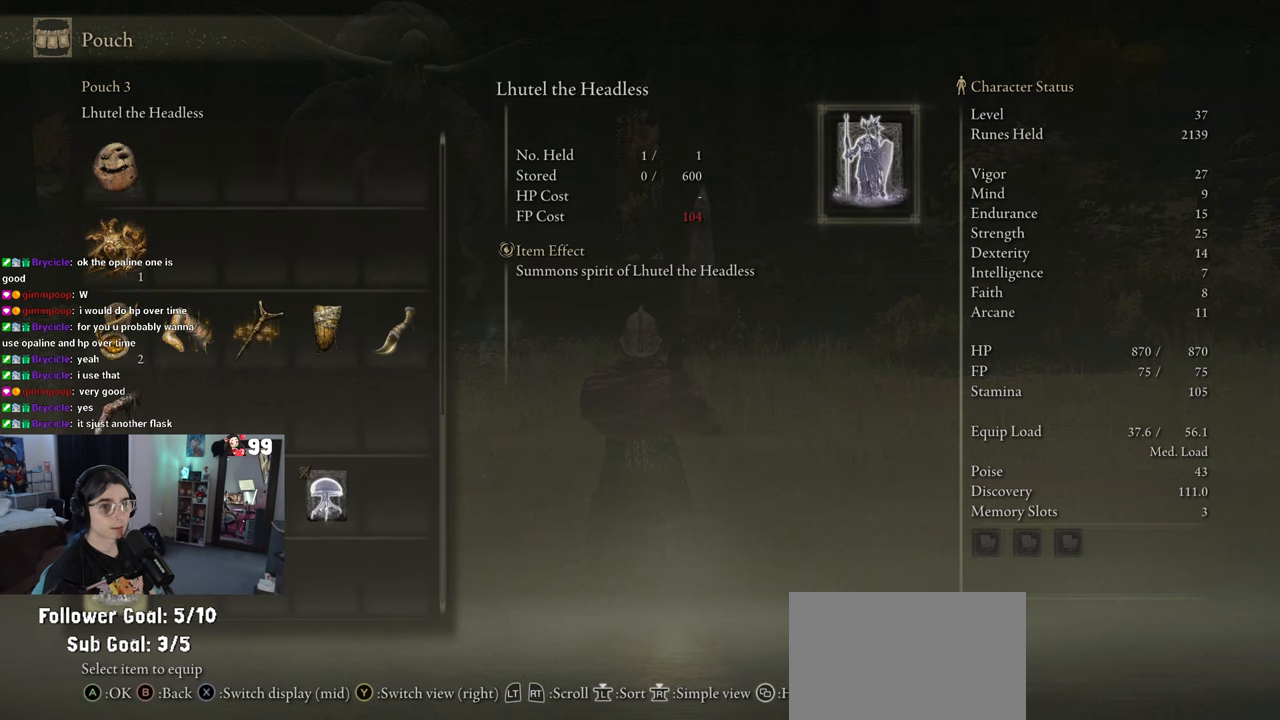
{"buttons": [], "left_stick": "center", "right_stick": "center", "events": [[67, "DPAD_UP", "down"], [117, "DPAD_UP", "up"], [217, "DPAD_UP", "down"], [300, "DPAD_UP", "up"], [400, "DPAD_UP", "down"], [483, "DPAD_UP", "up"]]}
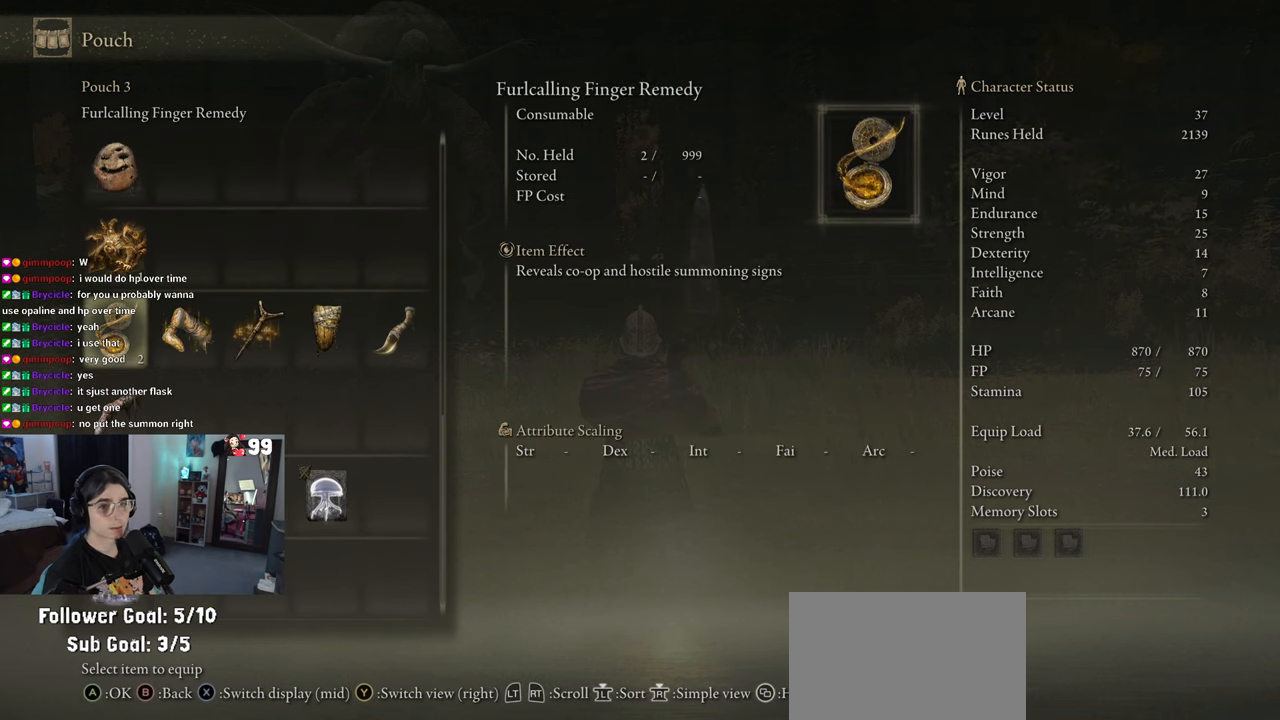
{"buttons": ["DPAD_UP"], "left_stick": "center", "right_stick": "center", "events": [[67, "DPAD_UP", "down"], [167, "DPAD_UP", "up"], [250, "DPAD_UP", "down"], [350, "DPAD_UP", "up"], [467, "DPAD_UP", "down"]]}
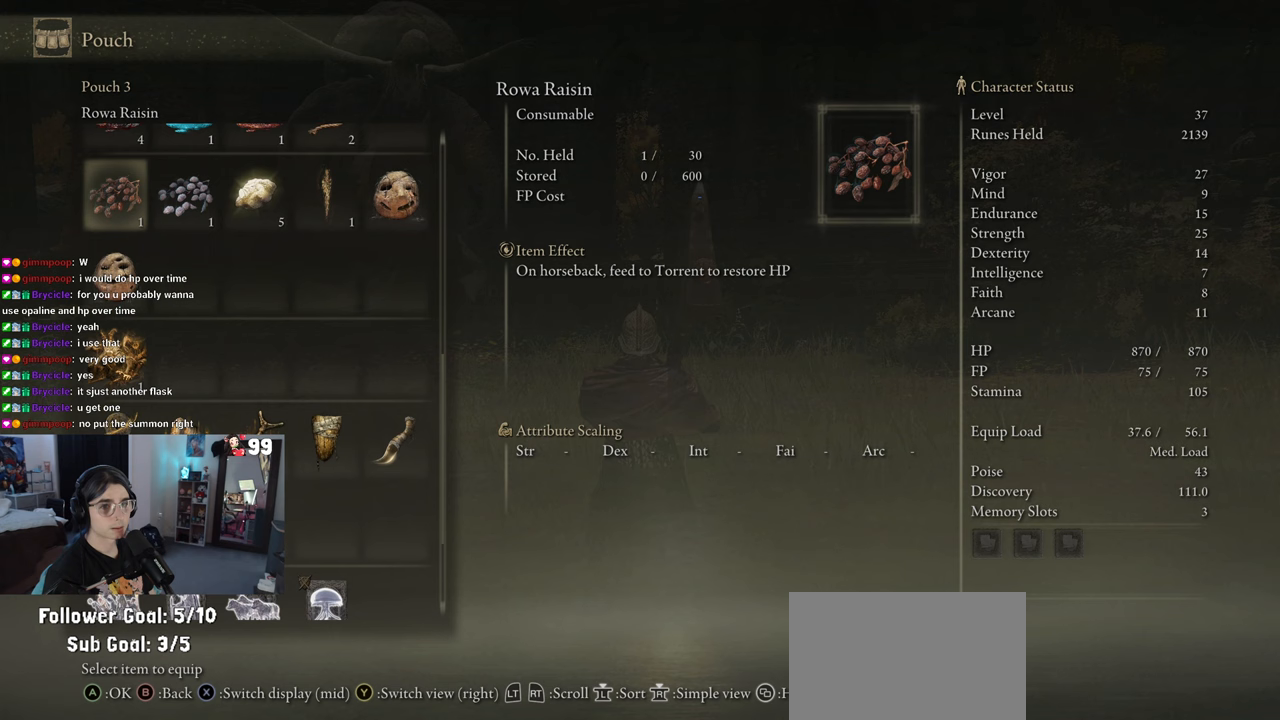
{"buttons": ["DPAD_UP"], "left_stick": "center", "right_stick": "center", "events": [[50, "DPAD_UP", "up"], [300, "DPAD_UP", "down"], [383, "DPAD_UP", "up"], [500, "DPAD_UP", "down"]]}
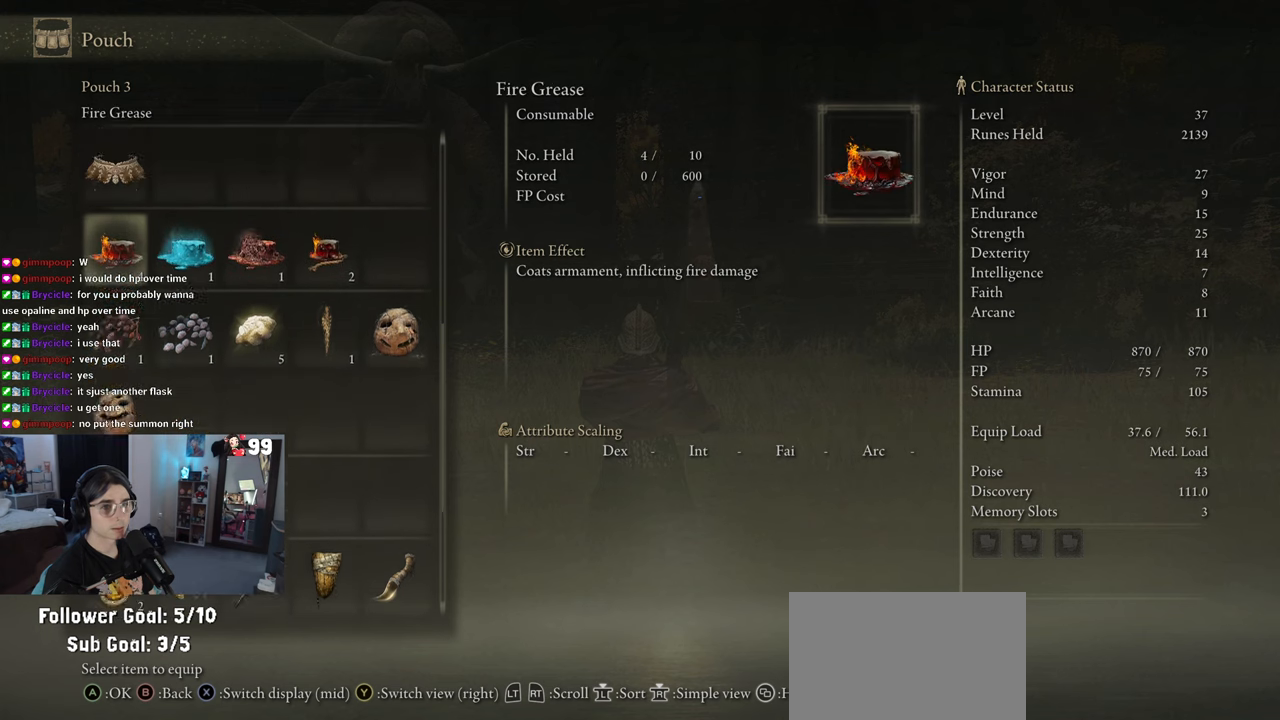
{"buttons": [], "left_stick": "center", "right_stick": "center", "events": [[117, "DPAD_UP", "up"], [183, "DPAD_UP", "down"], [300, "DPAD_UP", "up"]]}
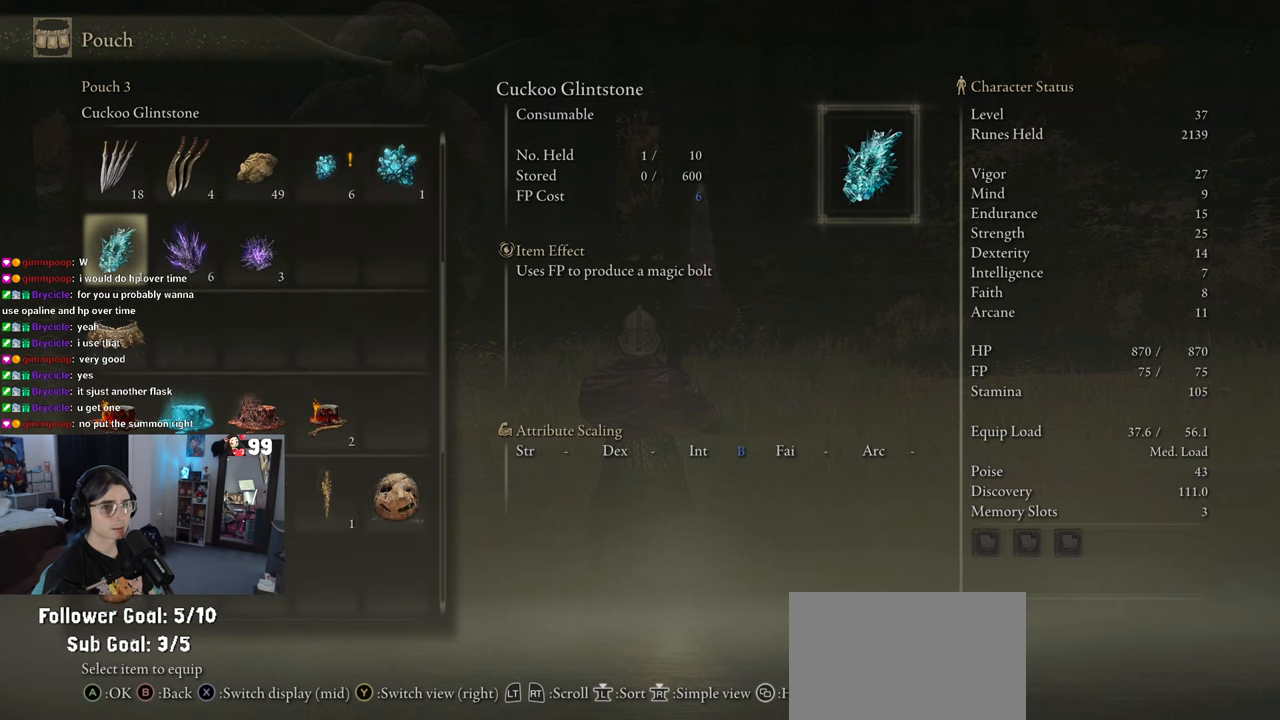
{"buttons": ["DPAD_DOWN"], "left_stick": "center", "right_stick": "center", "events": [[100, "DPAD_DOWN", "down"]]}
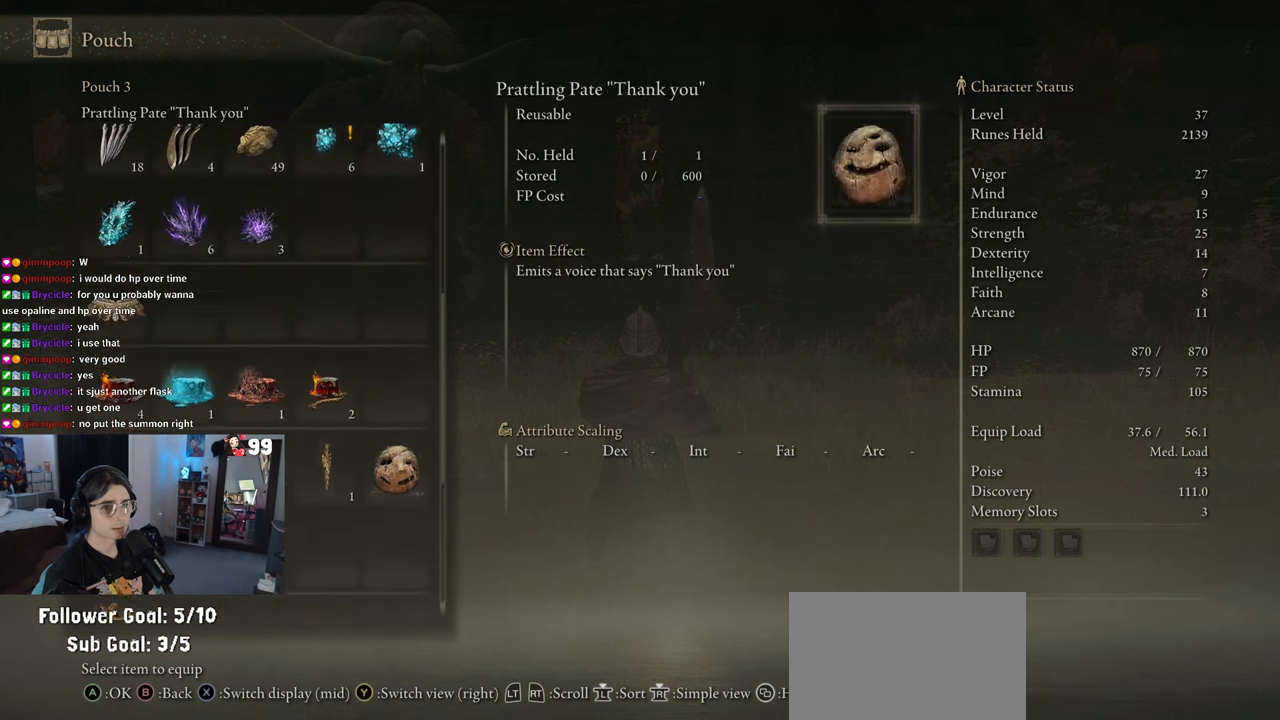
{"buttons": ["DPAD_DOWN"], "left_stick": "center", "right_stick": "center", "events": []}
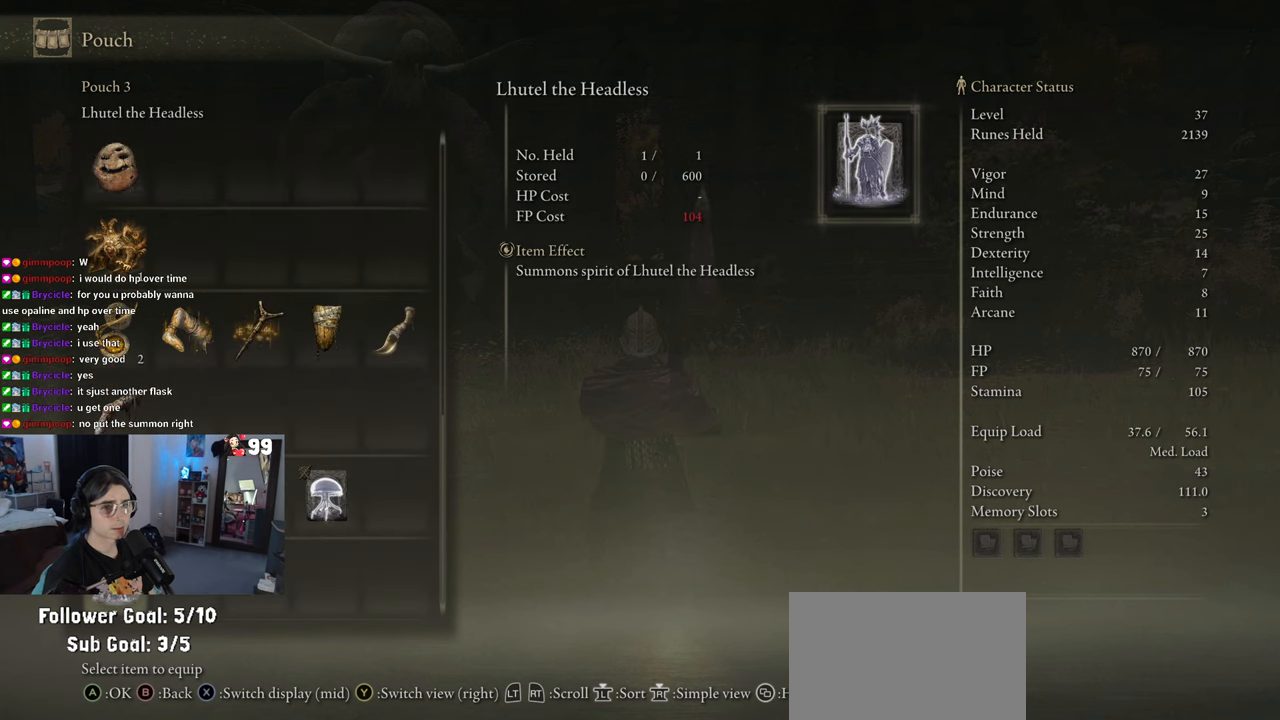
{"buttons": [], "left_stick": "center", "right_stick": "center", "events": [[117, "DPAD_DOWN", "up"], [417, "DPAD_UP", "down"], [483, "DPAD_UP", "up"]]}
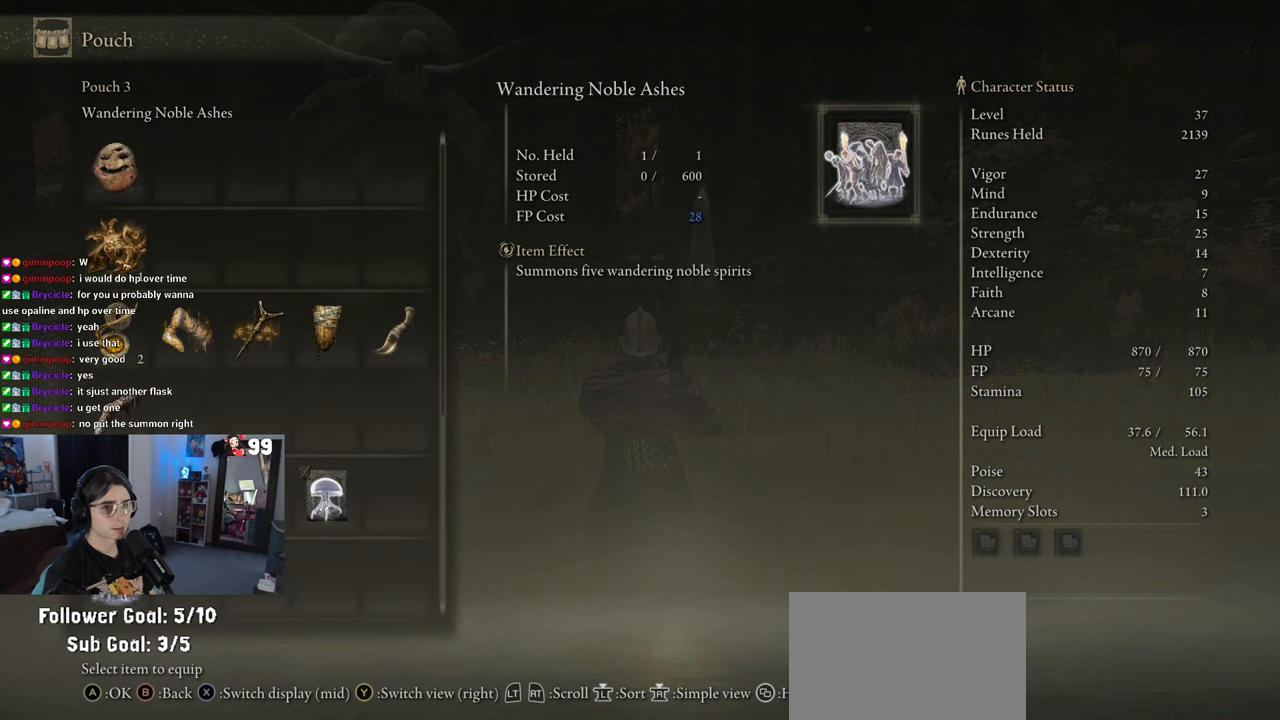
{"buttons": [], "left_stick": "center", "right_stick": "center", "events": [[283, "DPAD_RIGHT", "down"], [350, "DPAD_RIGHT", "up"]]}
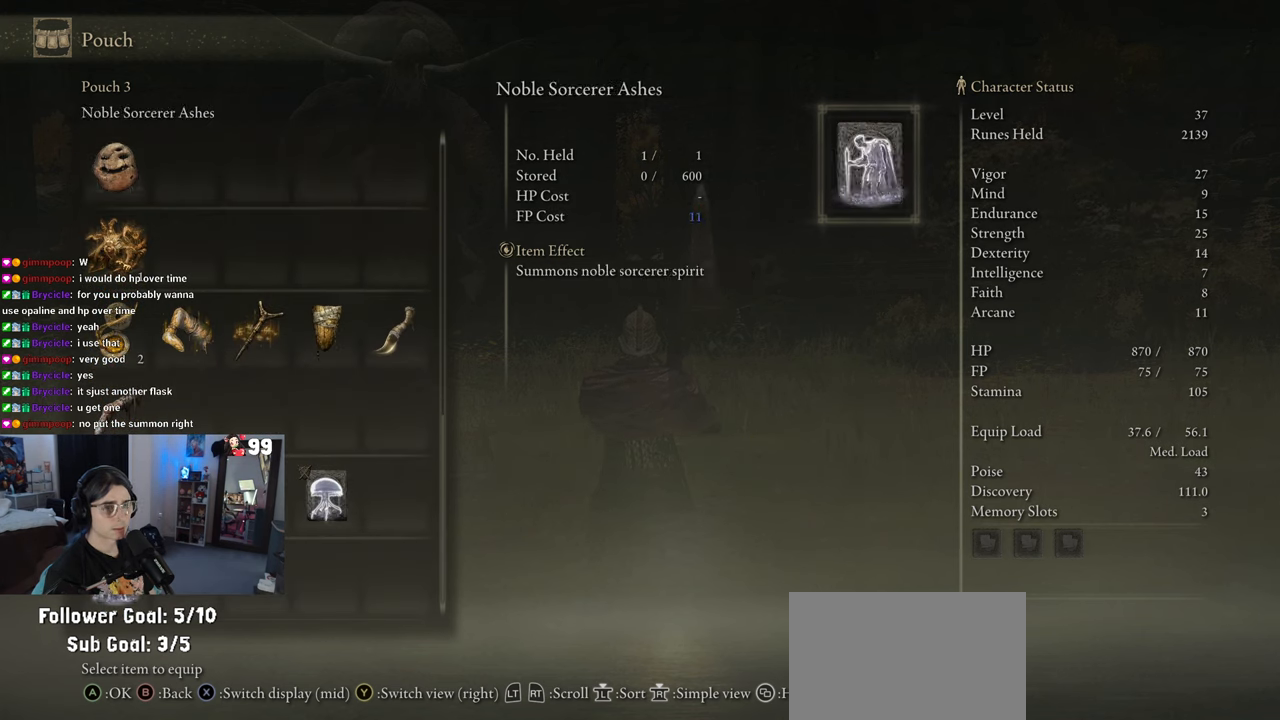
{"buttons": ["DPAD_UP"], "left_stick": "center", "right_stick": "center", "events": [[117, "DPAD_UP", "down"]]}
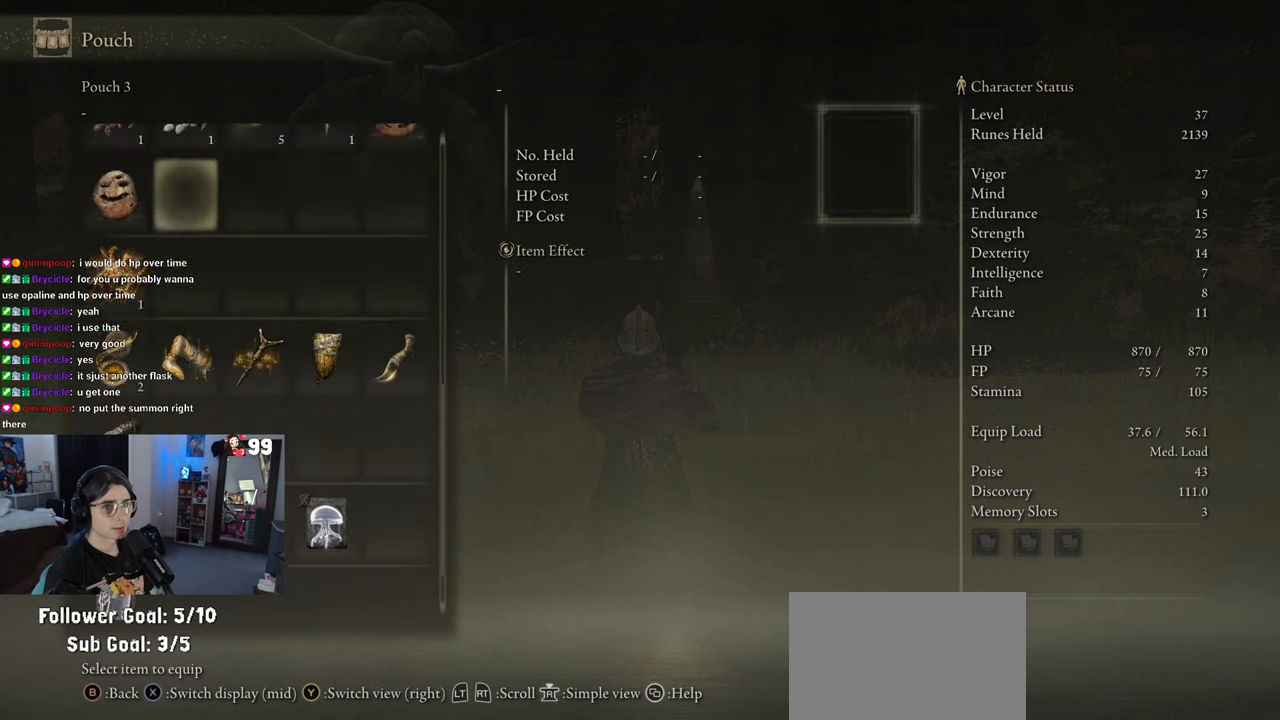
{"buttons": ["DPAD_UP"], "left_stick": "center", "right_stick": "center", "events": []}
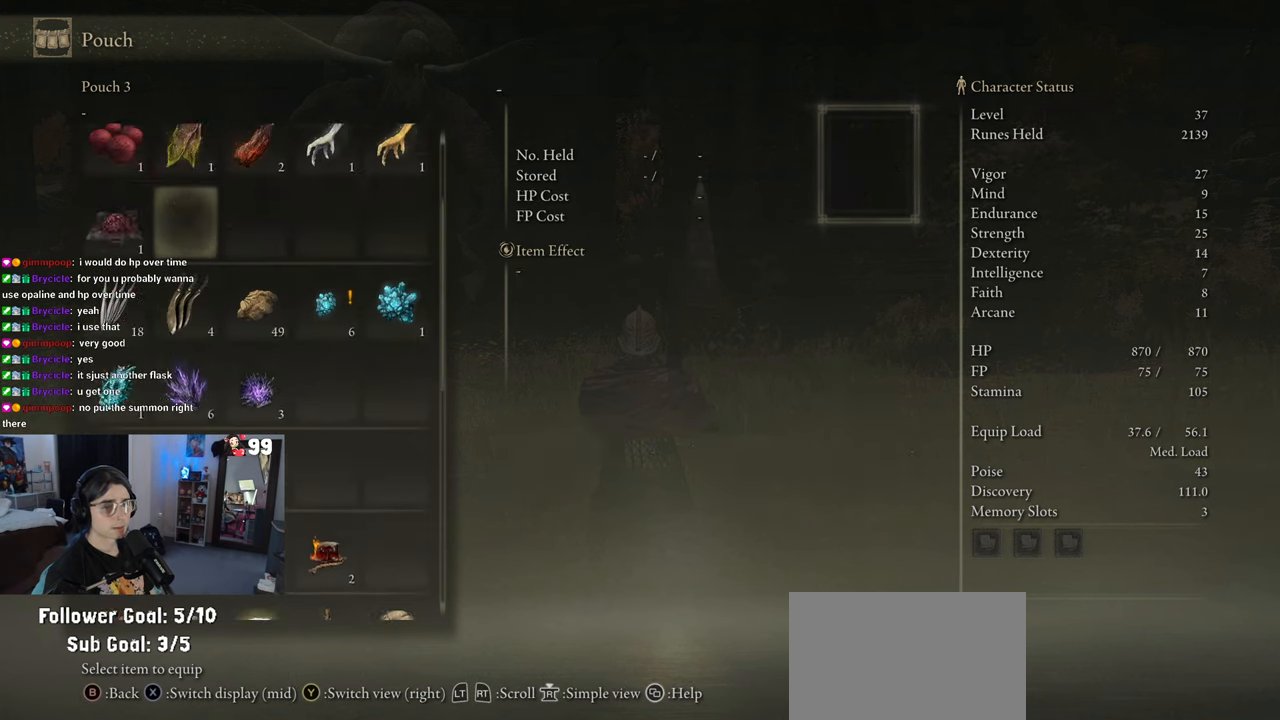
{"buttons": [], "left_stick": "center", "right_stick": "center", "events": [[433, "DPAD_UP", "up"]]}
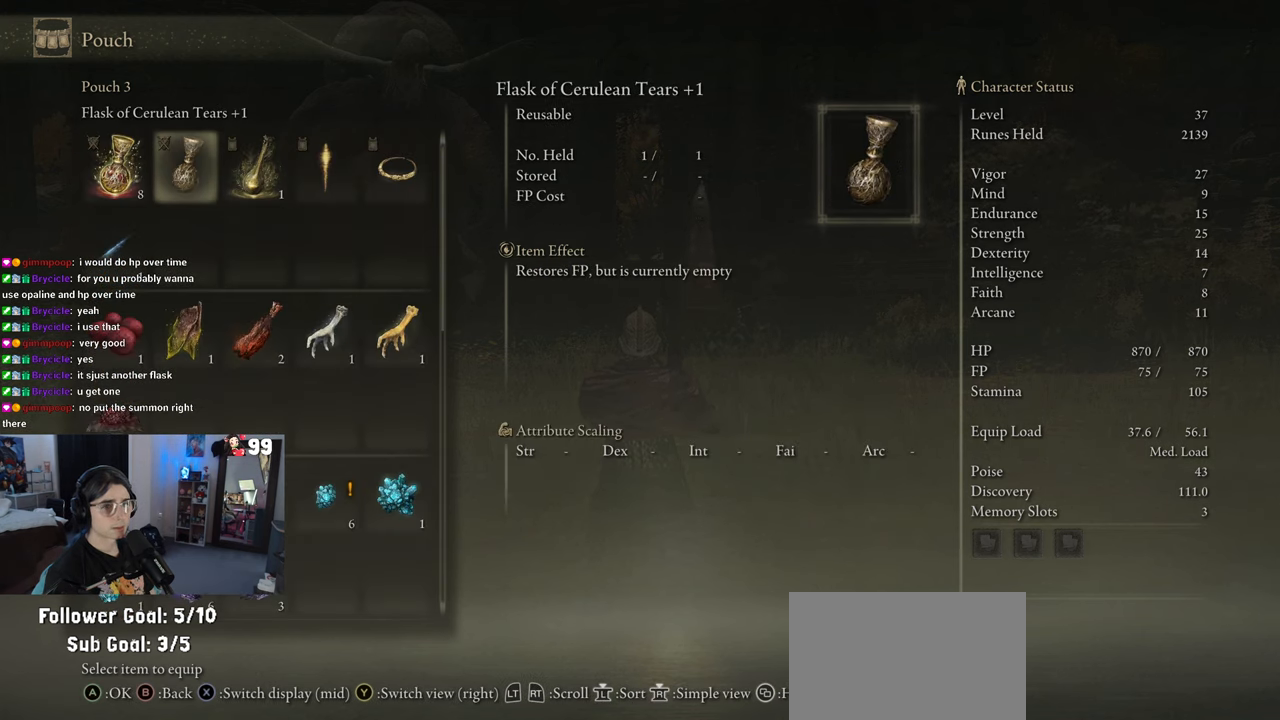
{"buttons": [], "left_stick": "center", "right_stick": "center", "events": [[383, "DPAD_LEFT", "down"], [500, "DPAD_LEFT", "up"]]}
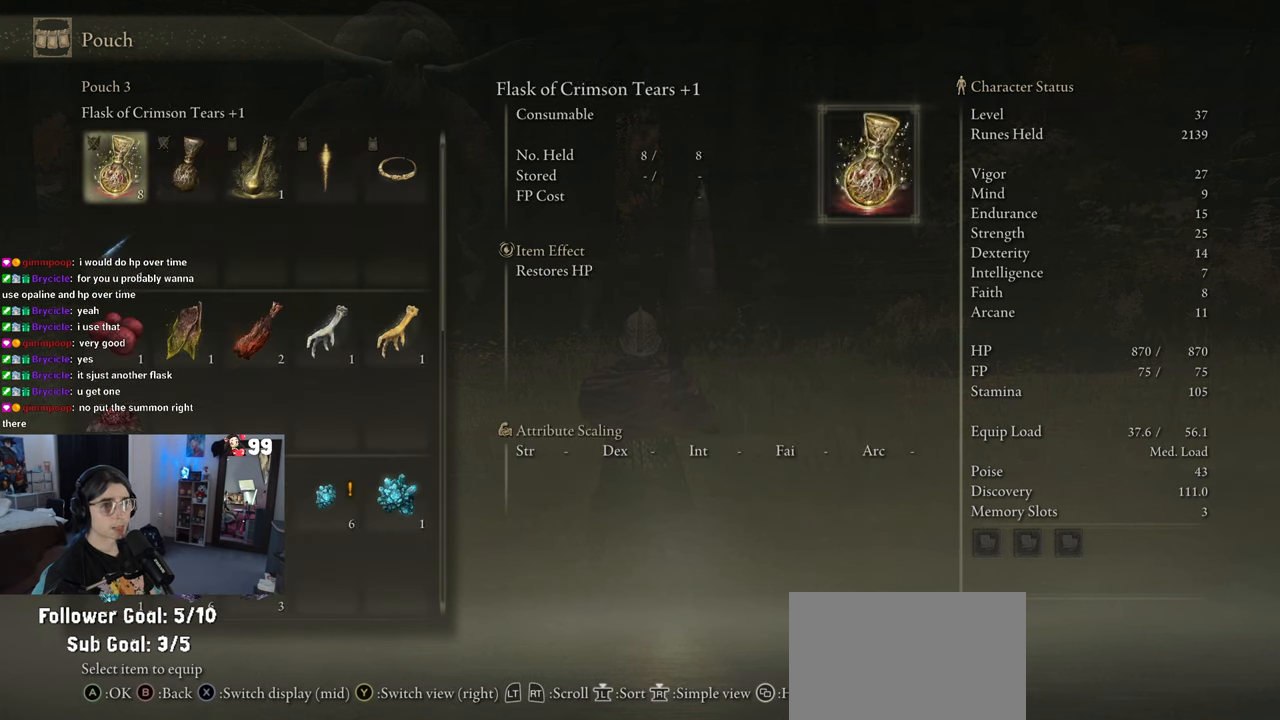
{"buttons": ["DPAD_RIGHT"], "left_stick": "center", "right_stick": "center", "events": [[333, "DPAD_RIGHT", "down"], [400, "DPAD_RIGHT", "up"], [483, "DPAD_RIGHT", "down"]]}
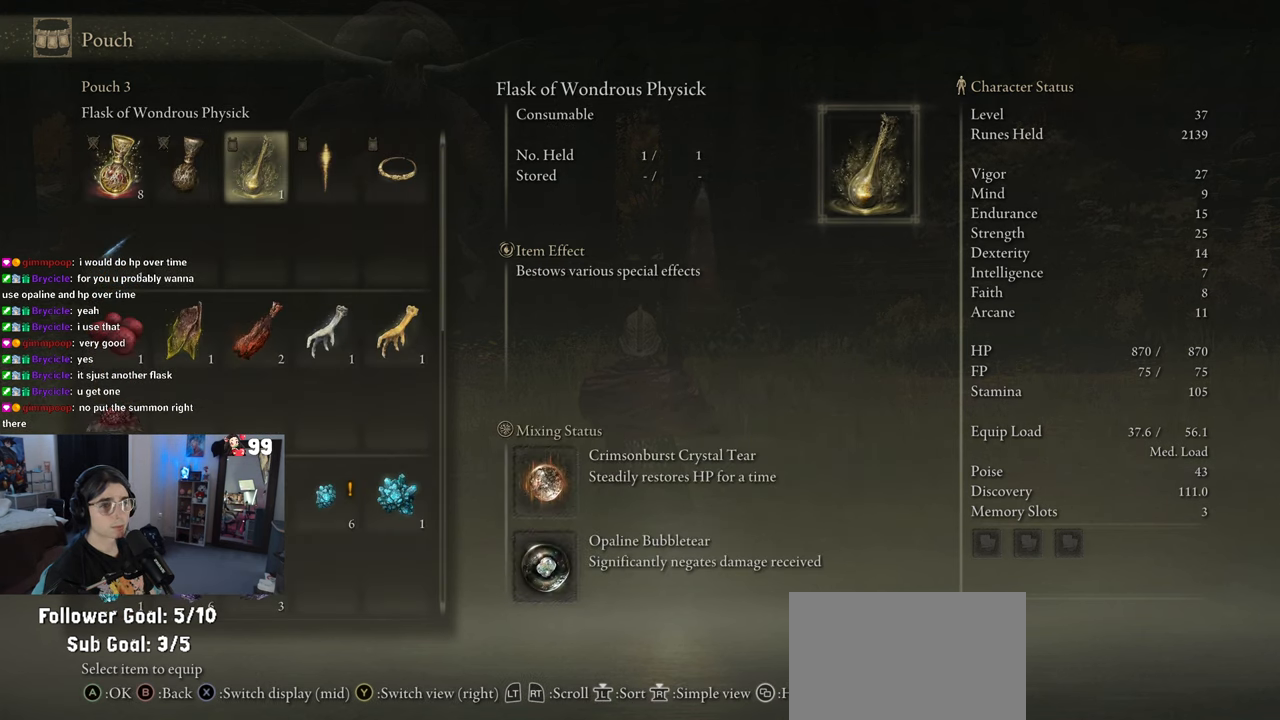
{"buttons": ["DPAD_RIGHT"], "left_stick": "center", "right_stick": "center", "events": [[100, "DPAD_RIGHT", "up"], [400, "DPAD_RIGHT", "down"]]}
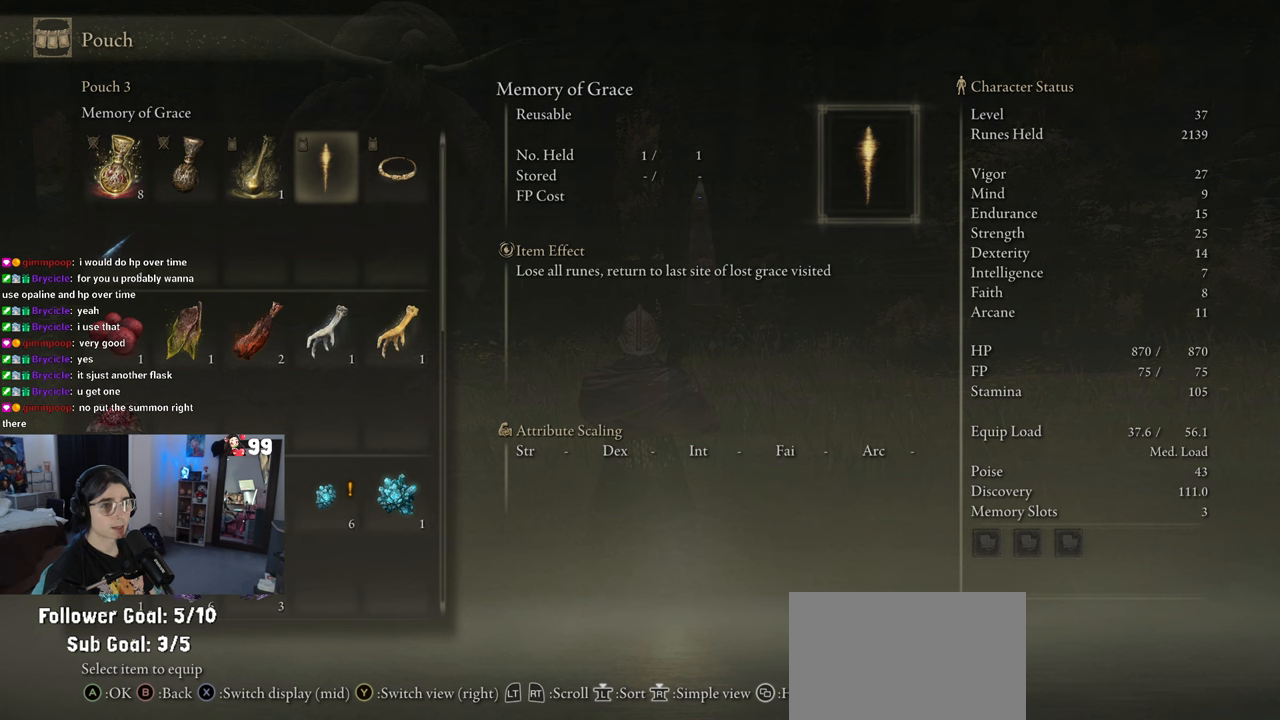
{"buttons": [], "left_stick": "center", "right_stick": "center", "events": [[33, "DPAD_RIGHT", "up"]]}
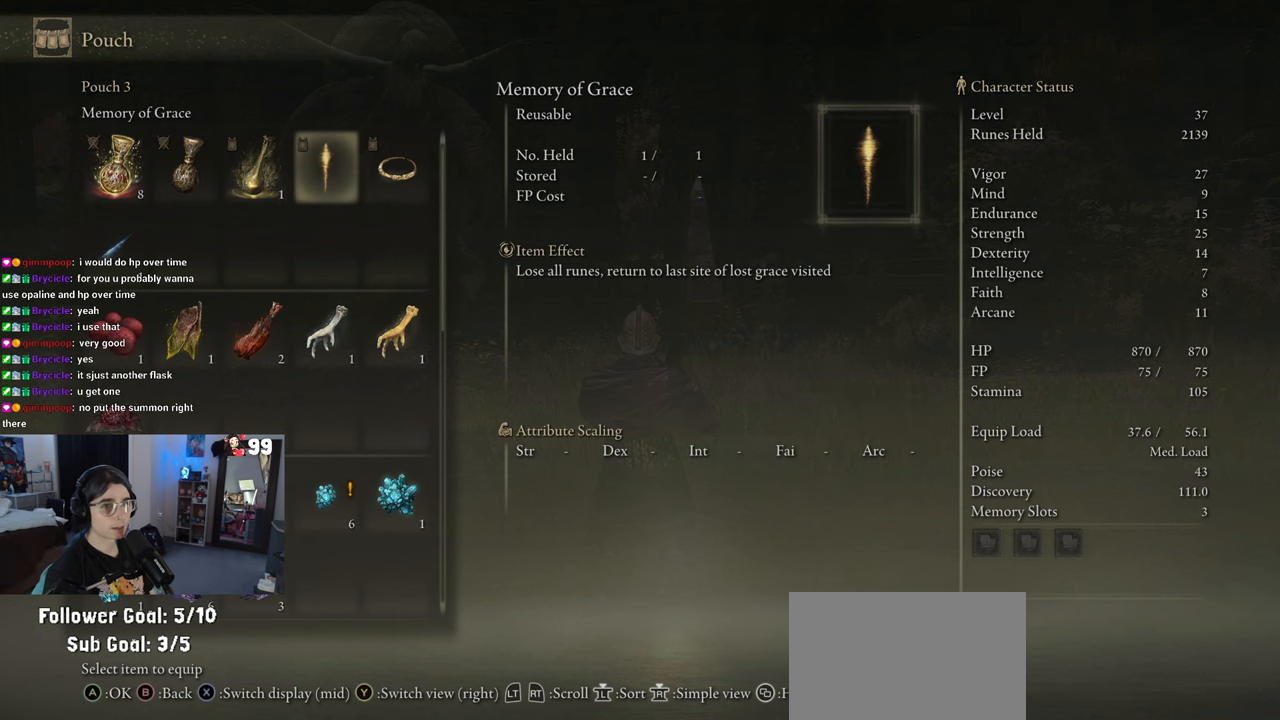
{"buttons": ["DPAD_LEFT"], "left_stick": "center", "right_stick": "center", "events": [[67, "DPAD_RIGHT", "down"], [133, "DPAD_RIGHT", "up"], [300, "DPAD_LEFT", "down"], [367, "DPAD_LEFT", "up"], [450, "DPAD_LEFT", "down"]]}
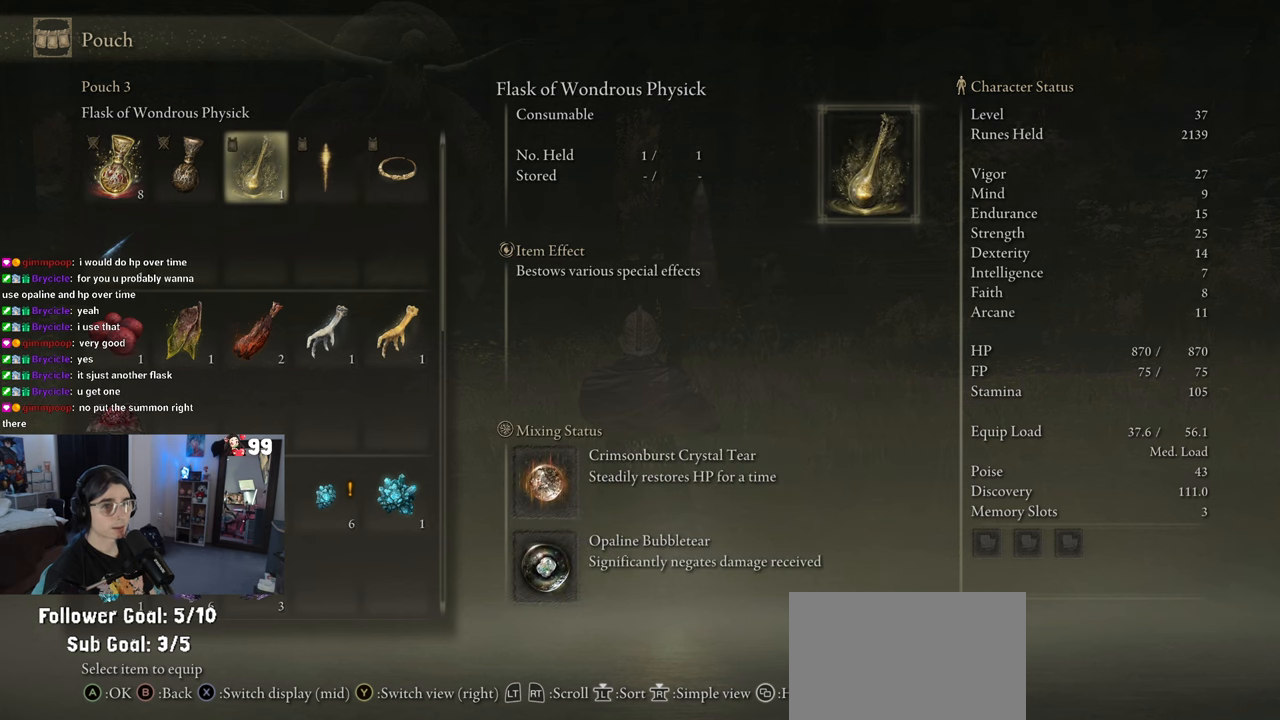
{"buttons": [], "left_stick": "center", "right_stick": "center", "events": [[50, "DPAD_LEFT", "up"], [100, "DPAD_LEFT", "down"], [233, "DPAD_LEFT", "up"]]}
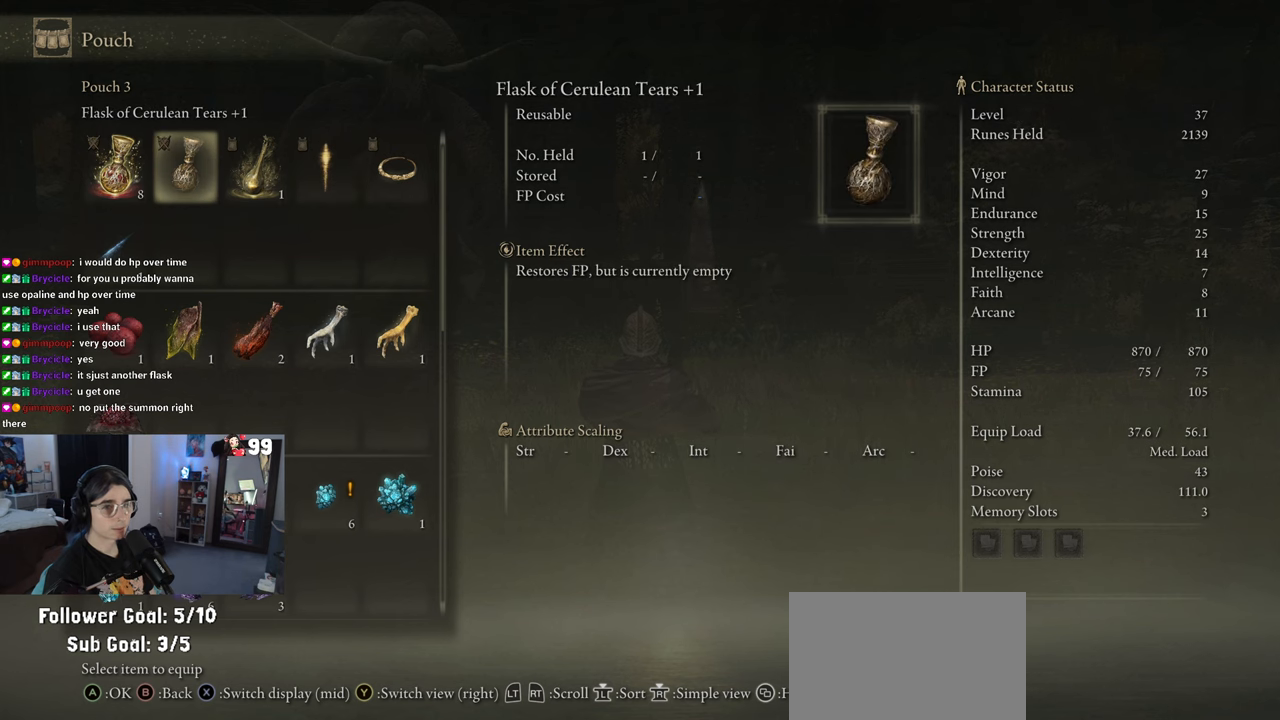
{"buttons": [], "left_stick": "center", "right_stick": "center", "events": []}
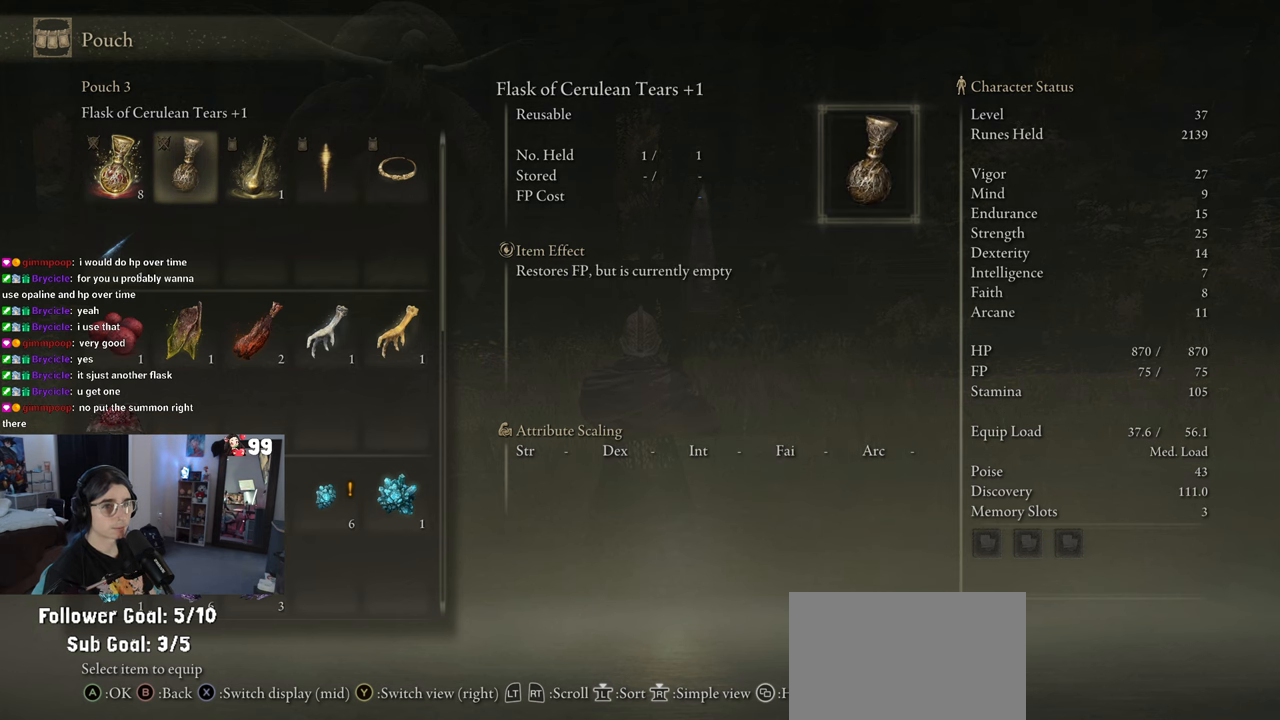
{"buttons": [], "left_stick": "center", "right_stick": "center", "events": []}
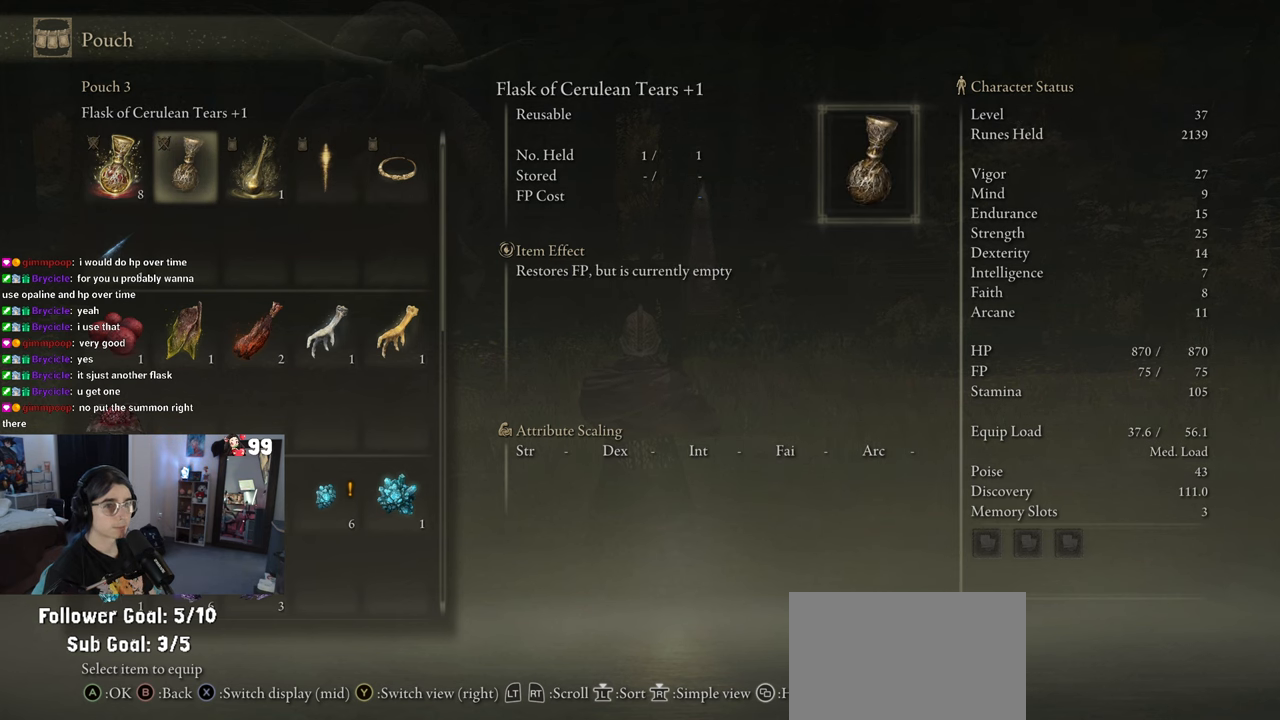
{"buttons": ["DPAD_DOWN"], "left_stick": "center", "right_stick": "center", "events": [[467, "DPAD_DOWN", "down"]]}
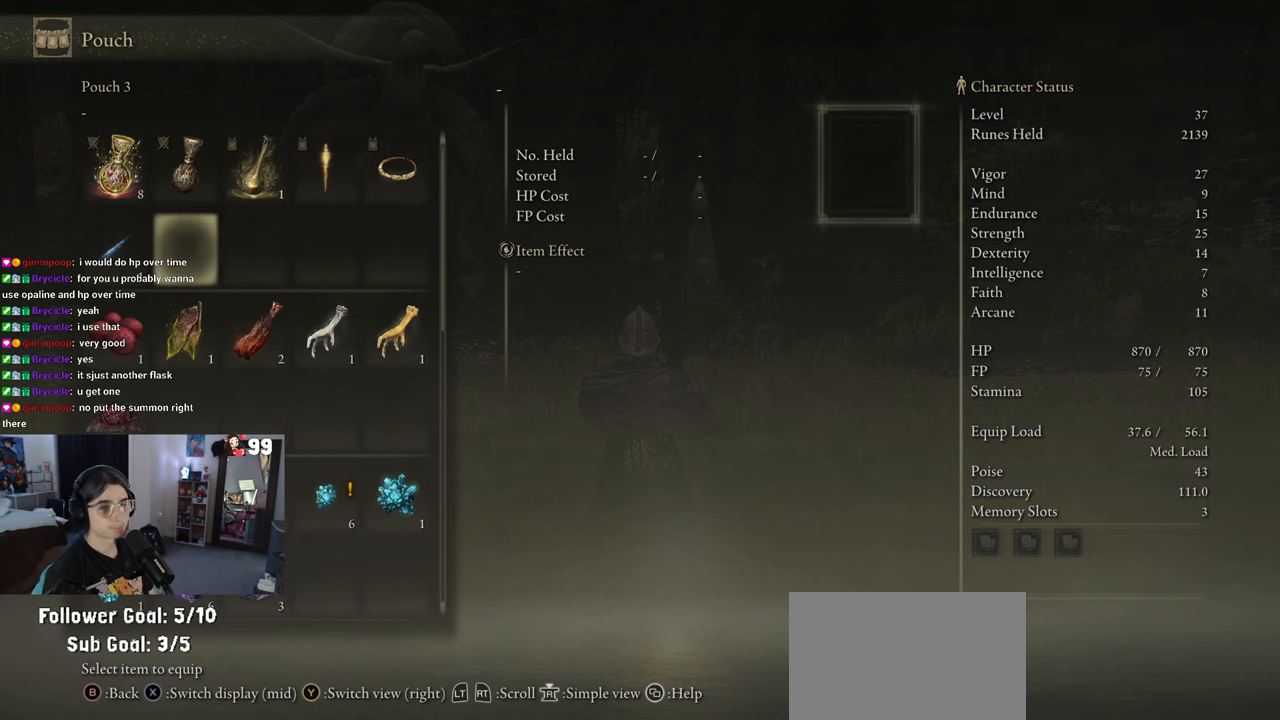
{"buttons": [], "left_stick": "center", "right_stick": "center", "events": [[333, "DPAD_DOWN", "up"]]}
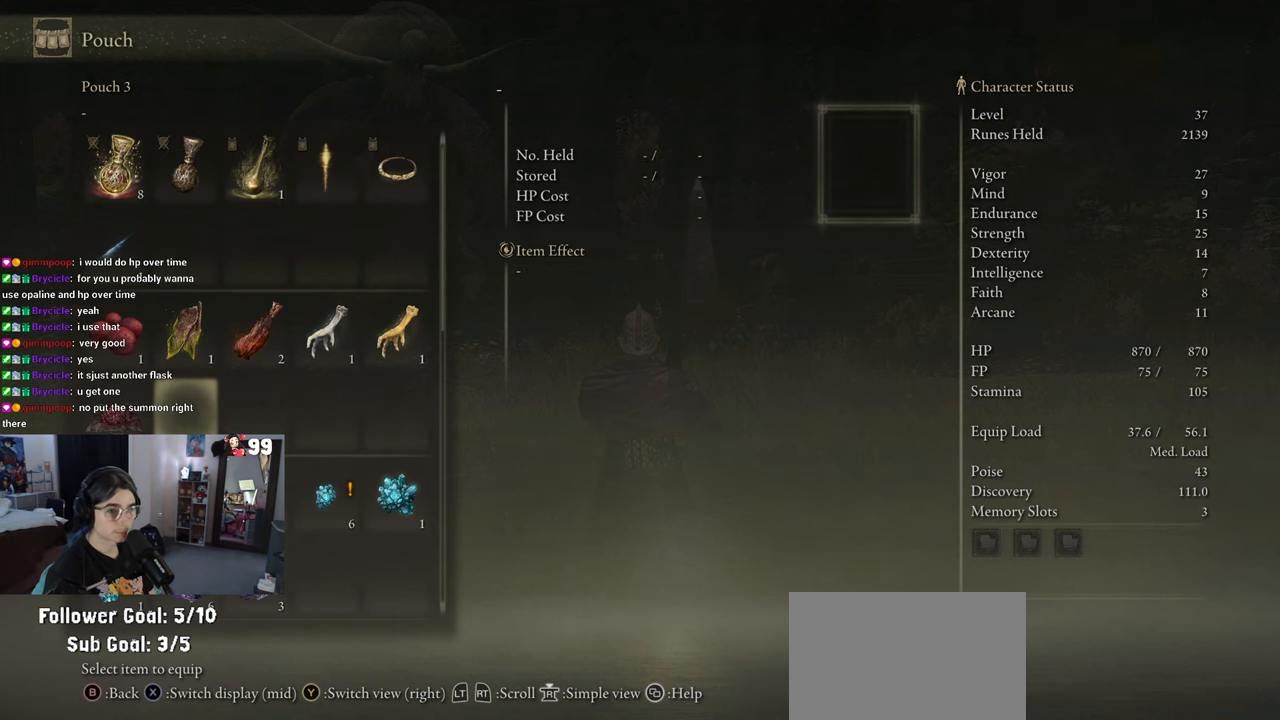
{"buttons": [], "left_stick": "center", "right_stick": "center", "events": []}
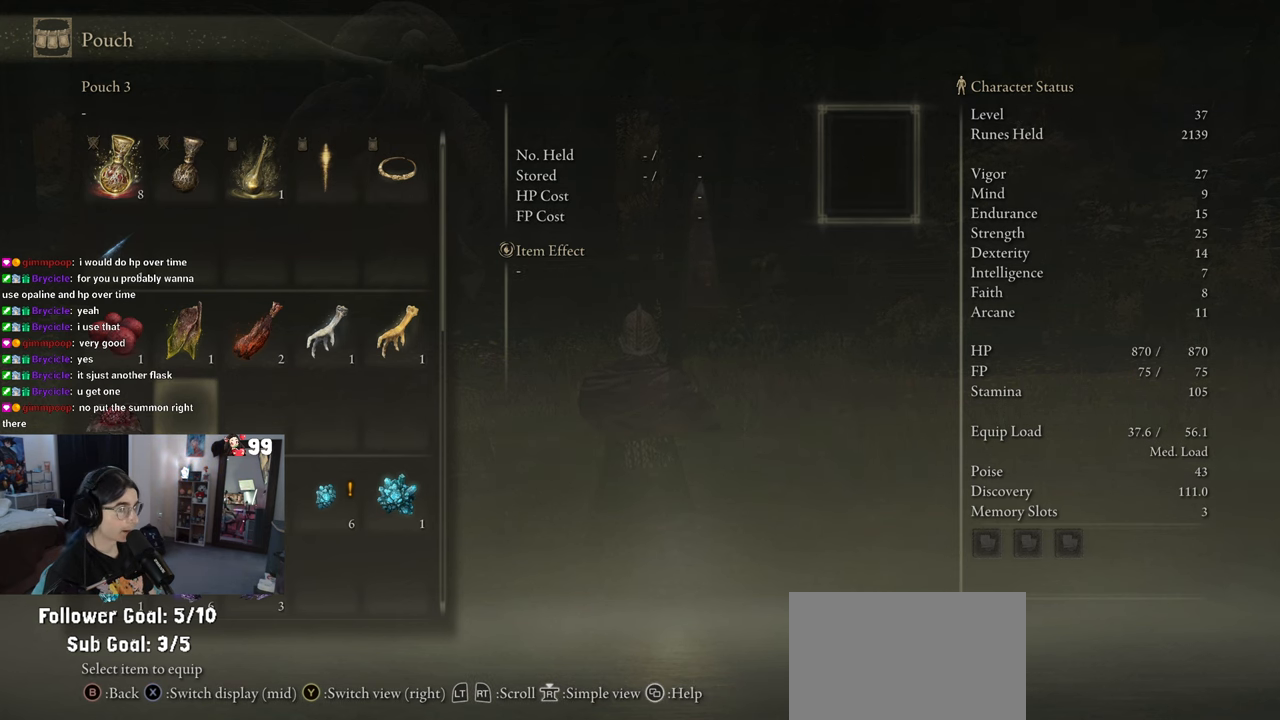
{"buttons": ["DPAD_DOWN"], "left_stick": "center", "right_stick": "center", "events": [[200, "DPAD_DOWN", "down"]]}